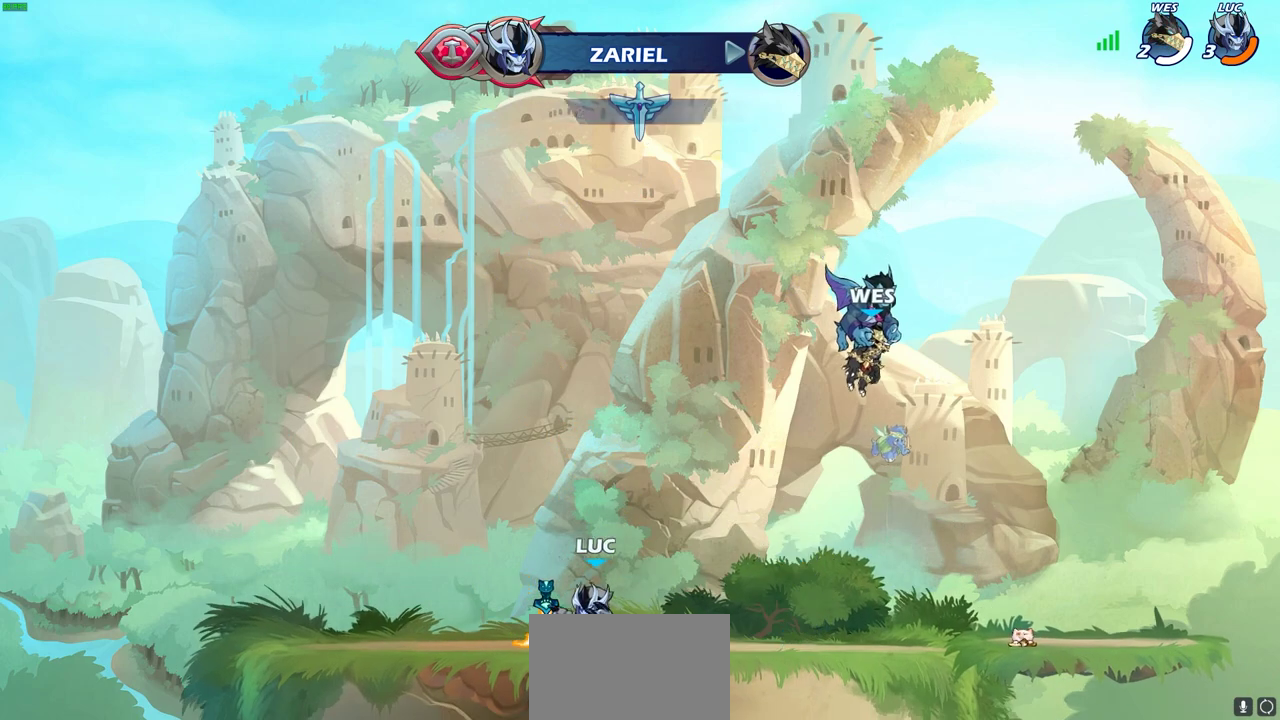
Gameplay with a controller (PlayStation layout); each line is a JSON object with the inputs held at the frame after it (dt_ms = milliseconds from this image to that frame). "events" lists button and stick changes between this image and that frame as [ms after this image, input, new state], when the widget could be followed in between. Not read: R3 right_stick.
{"dt_ms": 700, "buttons": [], "left_stick": "up", "events": [[483, "CROSS", "down"], [583, "CROSS", "up"], [633, "left_stick", "up-right"], [683, "left_stick", "up"]]}
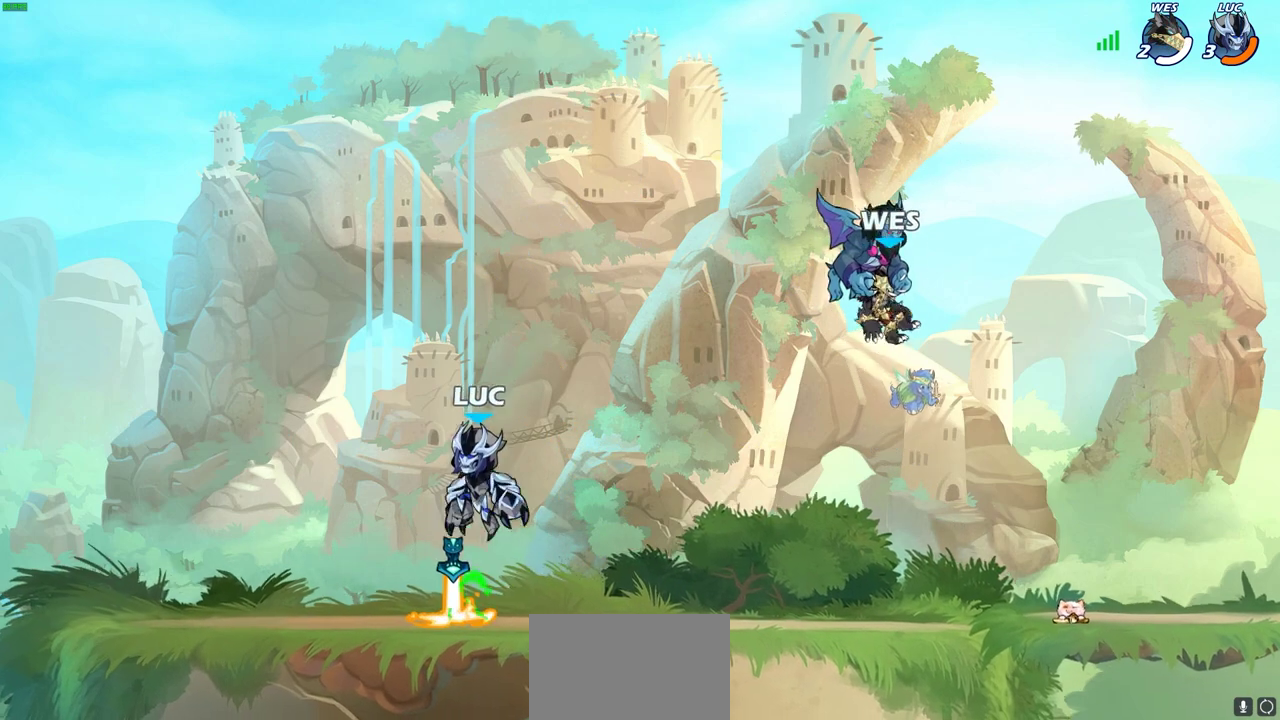
{"dt_ms": 600, "buttons": [], "left_stick": "down", "events": [[100, "left_stick", "center"], [433, "left_stick", "down"]]}
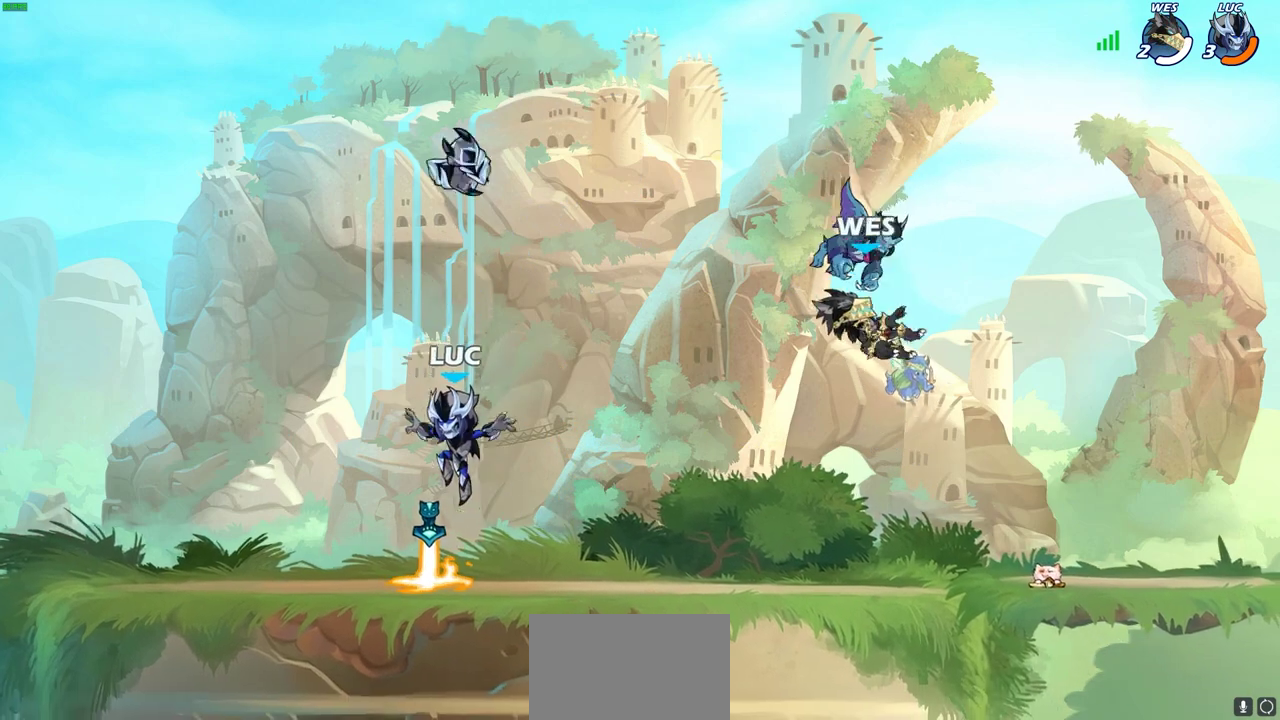
{"dt_ms": 400, "buttons": [], "left_stick": "center", "events": [[83, "left_stick", "down-left"], [117, "CROSS", "down"], [150, "left_stick", "center"], [217, "CROSS", "up"]]}
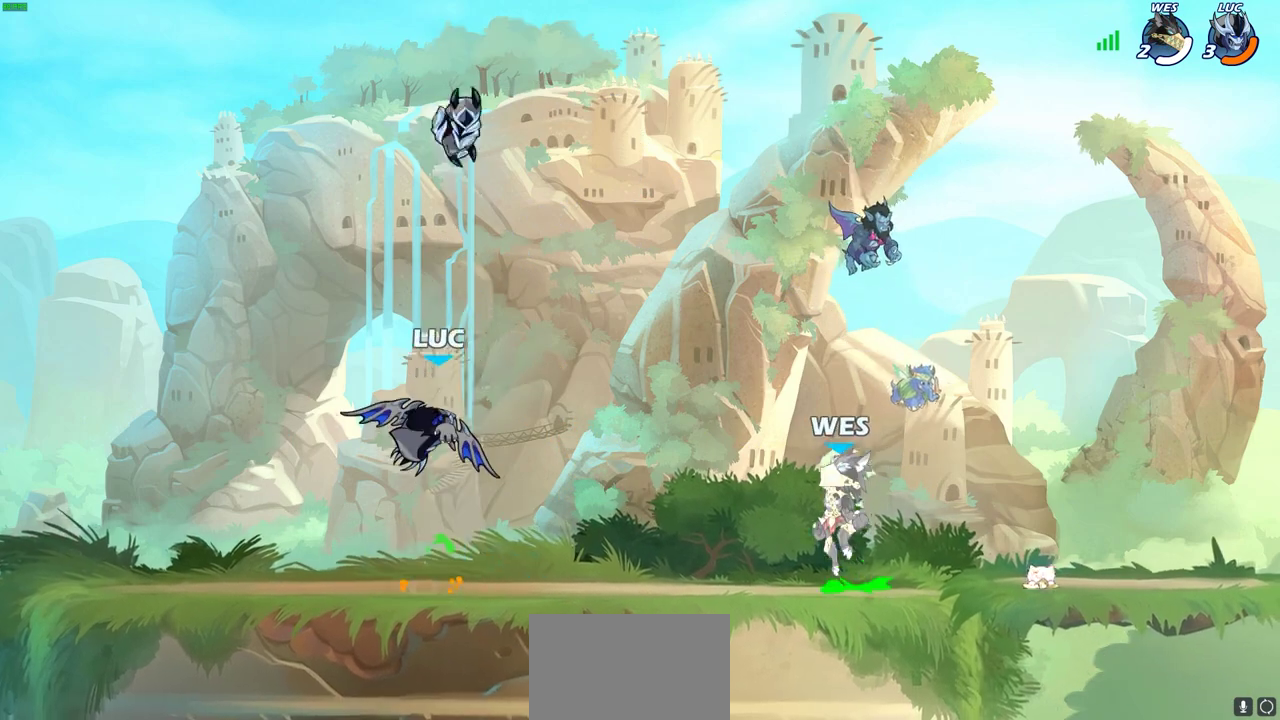
{"dt_ms": 400, "buttons": [], "left_stick": "center", "events": [[50, "left_stick", "up-left"], [133, "left_stick", "center"]]}
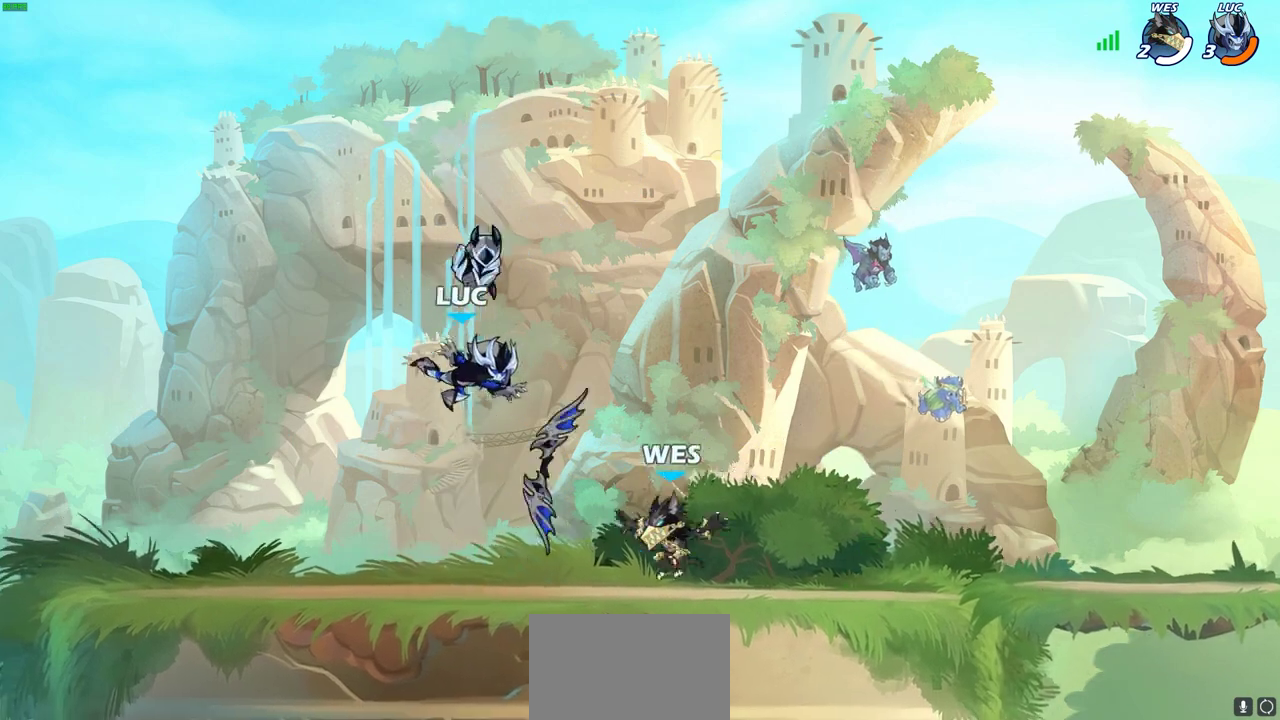
{"dt_ms": 700, "buttons": [], "left_stick": "right", "events": [[67, "left_stick", "left"], [333, "R2", "down"], [467, "R2", "up"], [467, "left_stick", "right"], [550, "R2", "down"], [683, "R2", "up"]]}
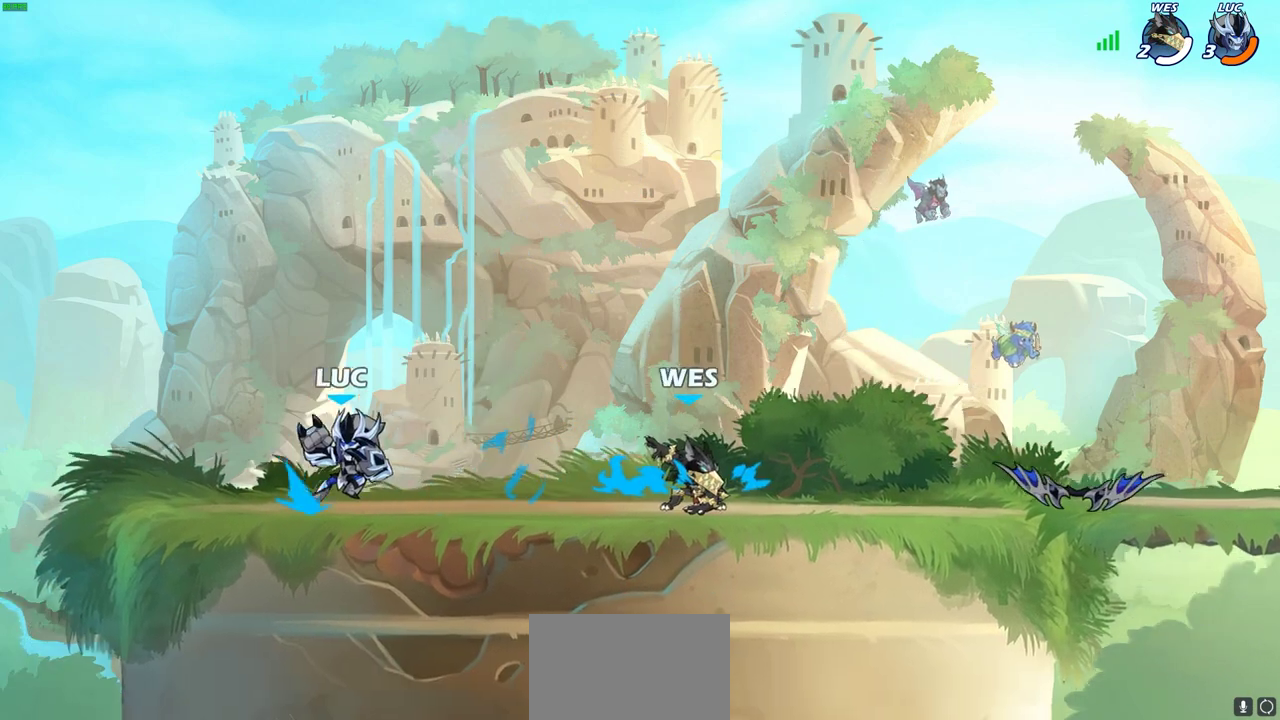
{"dt_ms": 400, "buttons": [], "left_stick": "center", "events": [[167, "SQUARE", "down"], [267, "SQUARE", "up"], [383, "left_stick", "center"]]}
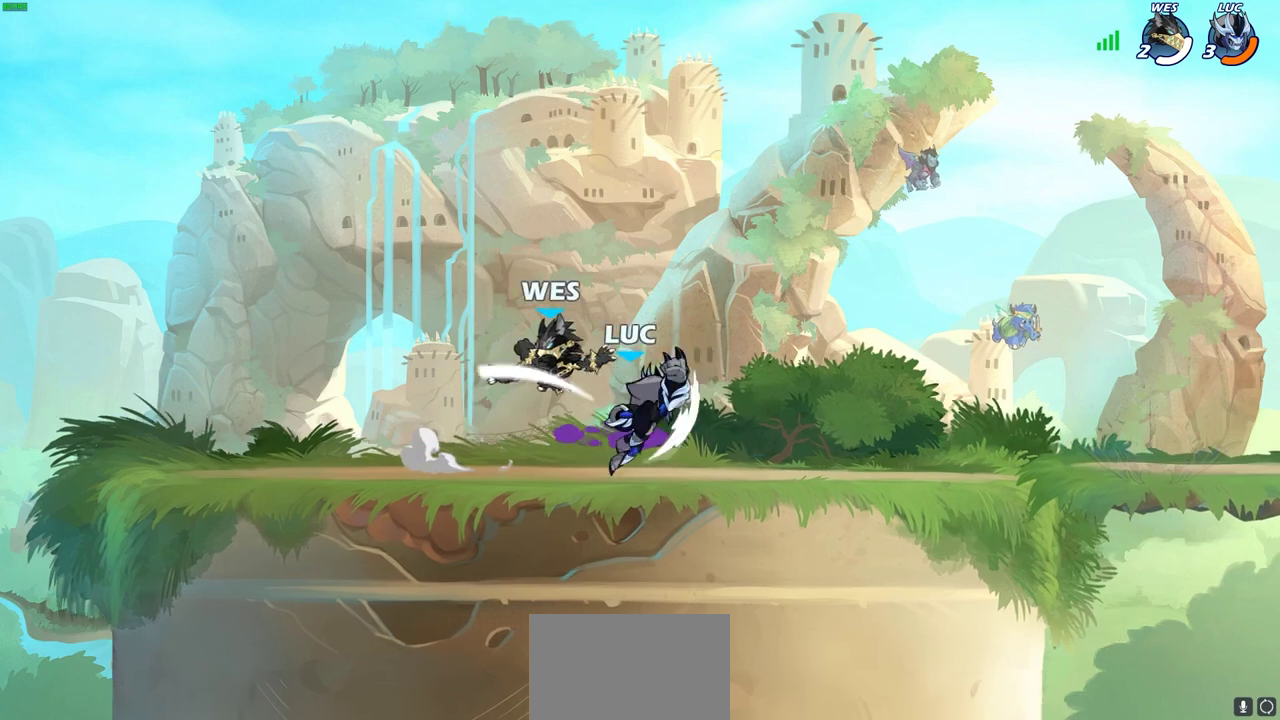
{"dt_ms": 600, "buttons": [], "left_stick": "left", "events": [[333, "left_stick", "left"], [417, "R2", "down"], [450, "SQUARE", "down"], [533, "R2", "up"], [533, "SQUARE", "up"]]}
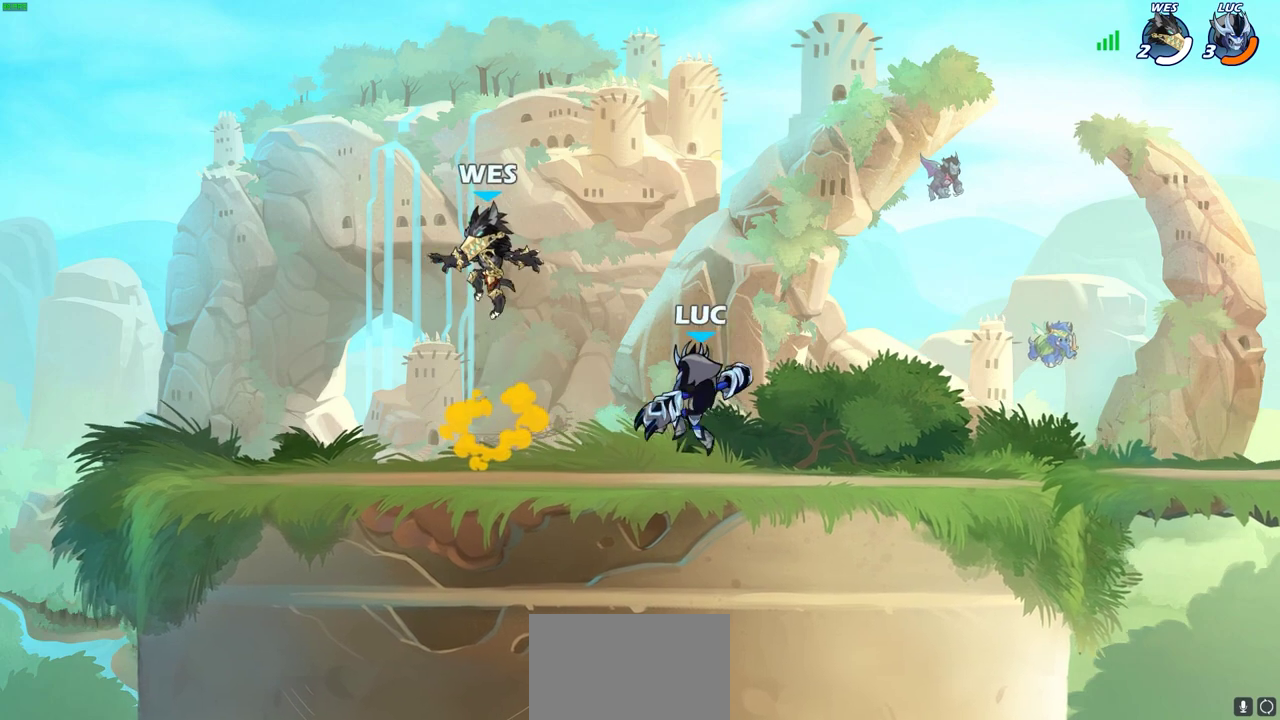
{"dt_ms": 400, "buttons": ["CROSS"], "left_stick": "up-right", "events": [[233, "left_stick", "up-left"], [383, "left_stick", "up-right"], [400, "CROSS", "down"]]}
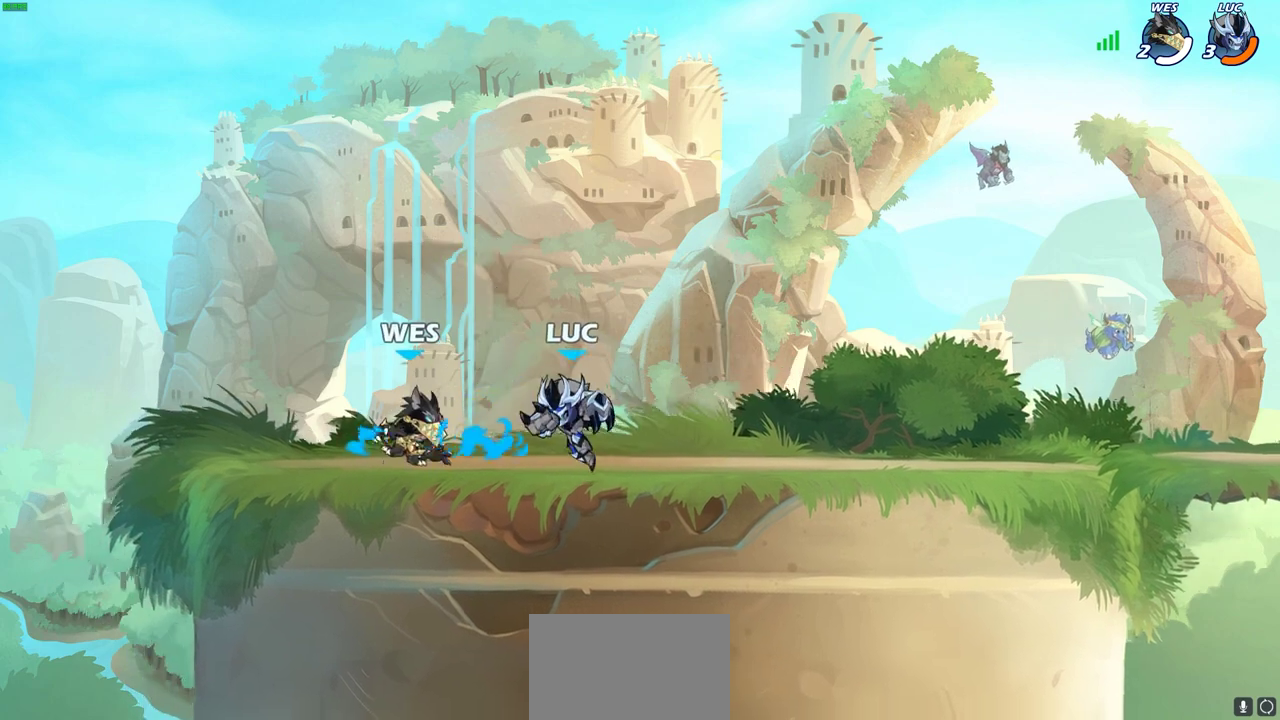
{"dt_ms": 500, "buttons": [], "left_stick": "left", "events": [[200, "CROSS", "up"], [400, "left_stick", "down-left"], [467, "left_stick", "left"]]}
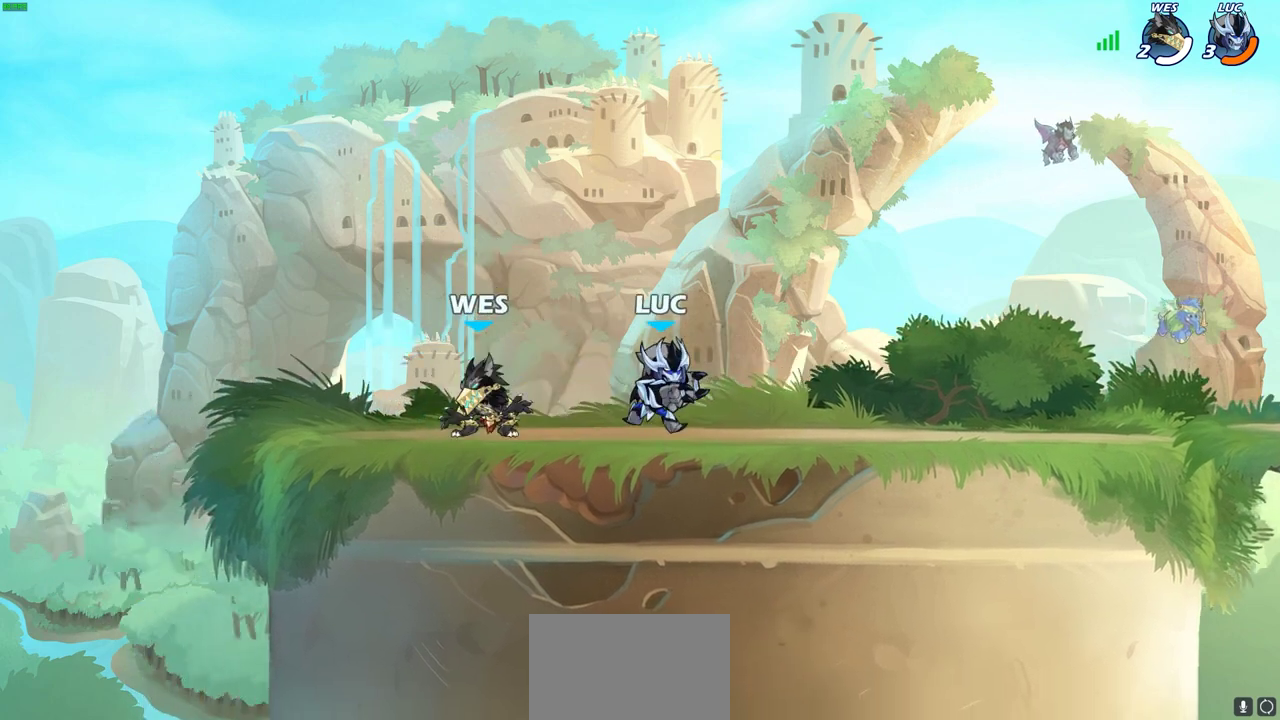
{"dt_ms": 500, "buttons": [], "left_stick": "down", "events": [[33, "SQUARE", "down"], [100, "SQUARE", "up"], [167, "left_stick", "center"], [500, "left_stick", "down"]]}
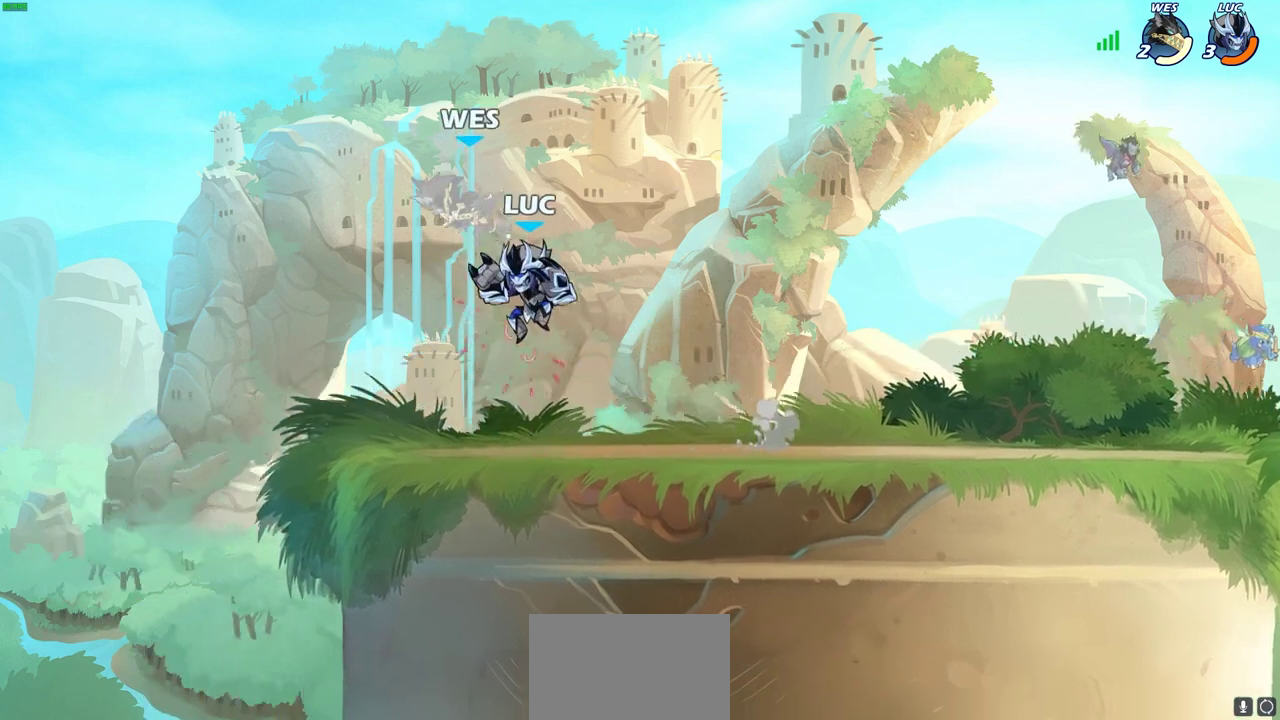
{"dt_ms": 700, "buttons": [], "left_stick": "left", "events": [[333, "left_stick", "up-right"], [383, "CROSS", "down"], [400, "left_stick", "center"], [517, "CROSS", "up"], [533, "SQUARE", "down"], [633, "SQUARE", "up"], [633, "left_stick", "up-left"], [700, "left_stick", "left"]]}
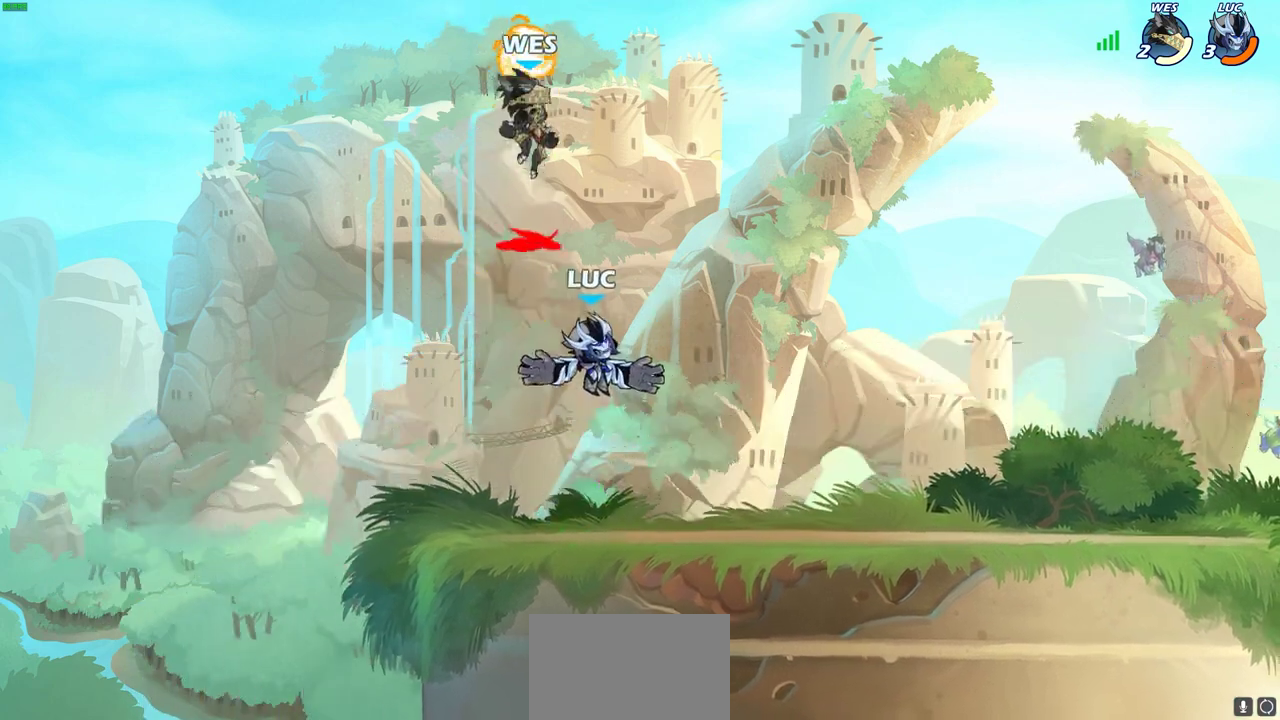
{"dt_ms": 300, "buttons": [], "left_stick": "right", "events": [[250, "left_stick", "right"]]}
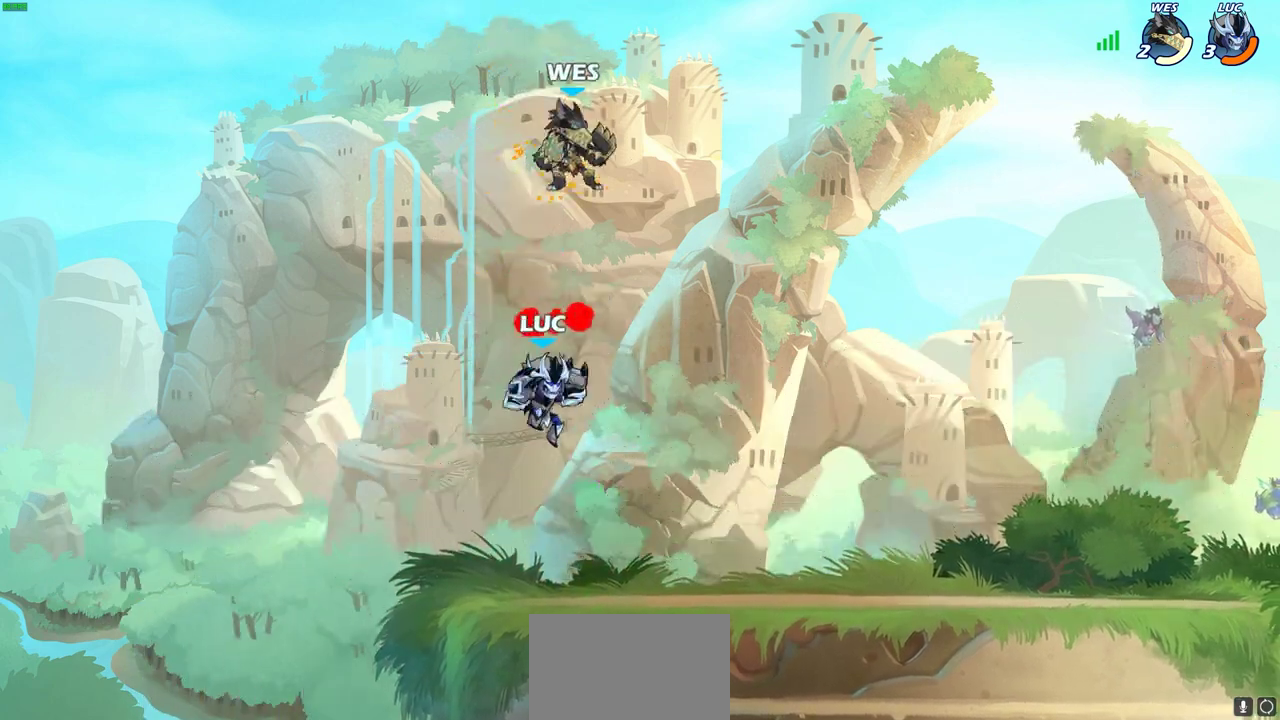
{"dt_ms": 600, "buttons": [], "left_stick": "up-right", "events": [[17, "left_stick", "center"], [100, "left_stick", "right"], [117, "CIRCLE", "down"], [150, "left_stick", "up-right"], [183, "CIRCLE", "up"], [233, "left_stick", "right"], [600, "left_stick", "up-right"]]}
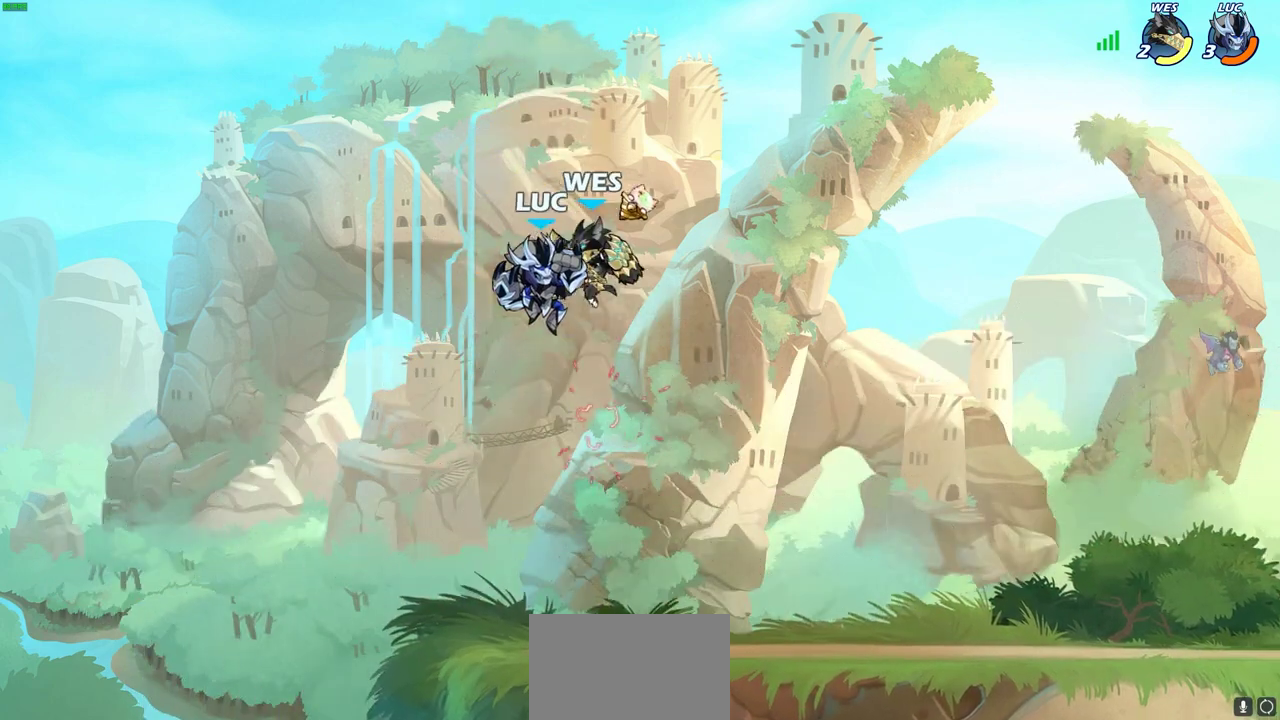
{"dt_ms": 400, "buttons": [], "left_stick": "center", "events": [[83, "left_stick", "center"], [117, "SQUARE", "down"], [200, "SQUARE", "up"]]}
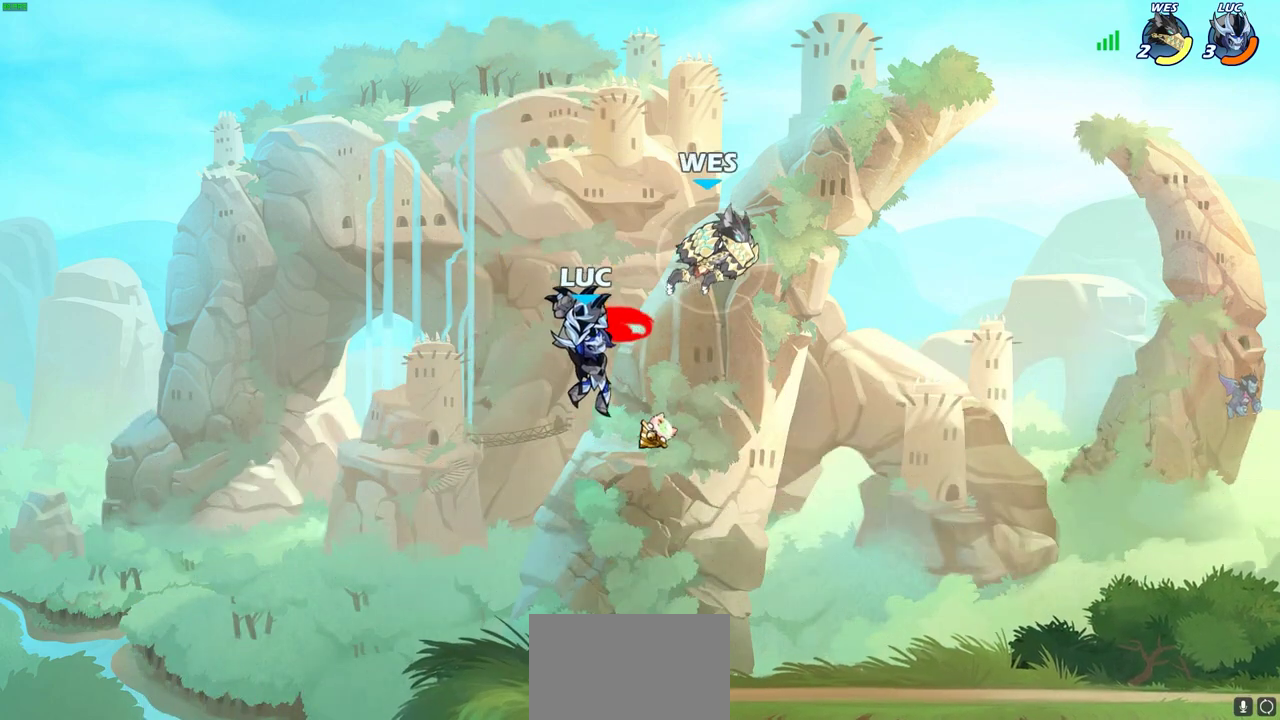
{"dt_ms": 300, "buttons": [], "left_stick": "center", "events": []}
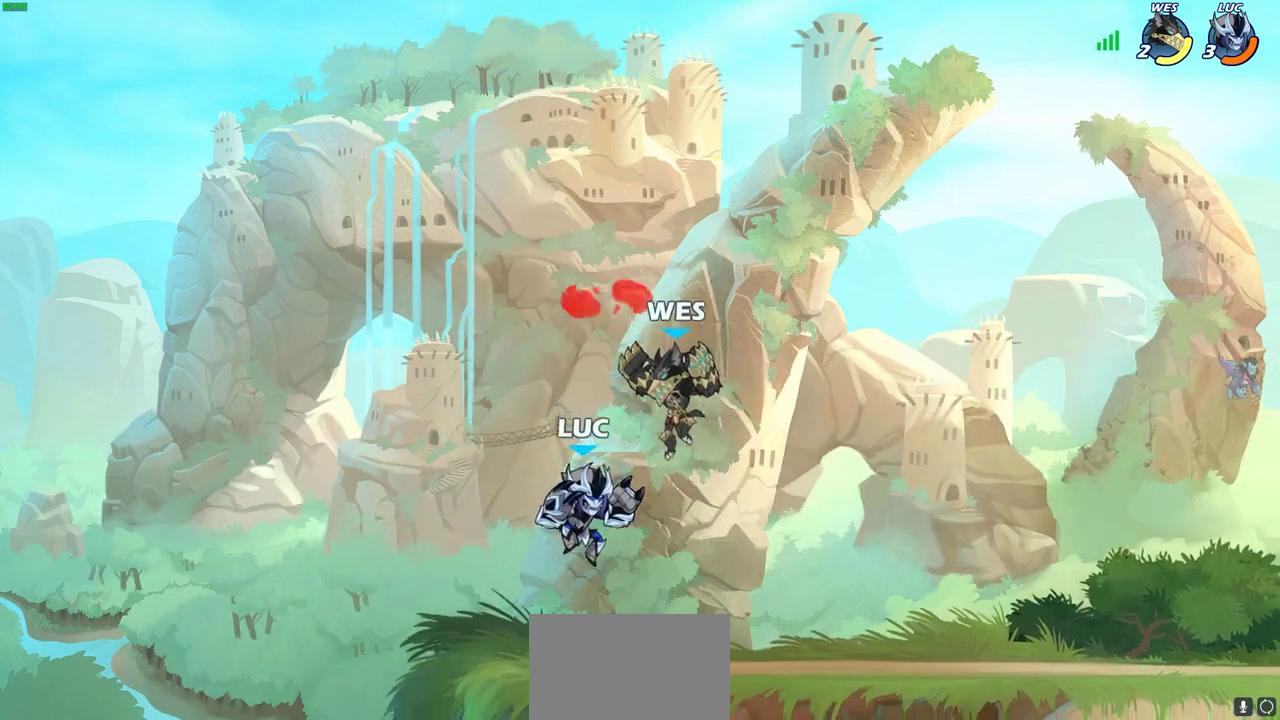
{"dt_ms": 800, "buttons": [], "left_stick": "down", "events": [[17, "R2", "down"], [17, "left_stick", "right"], [33, "SQUARE", "down"], [83, "left_stick", "center"], [100, "R2", "up"], [100, "SQUARE", "up"], [717, "left_stick", "down"]]}
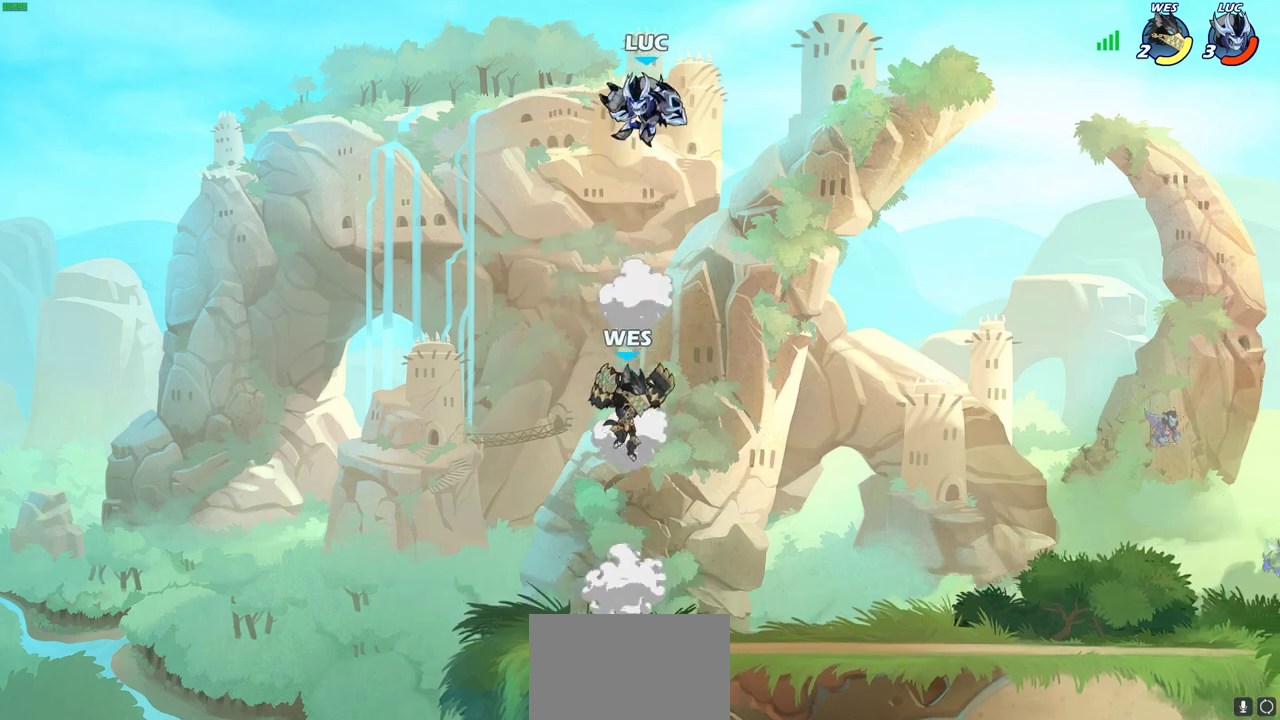
{"dt_ms": 400, "buttons": [], "left_stick": "down", "events": [[50, "left_stick", "down-right"], [83, "R2", "down"], [100, "left_stick", "right"], [267, "R2", "up"], [367, "left_stick", "down"]]}
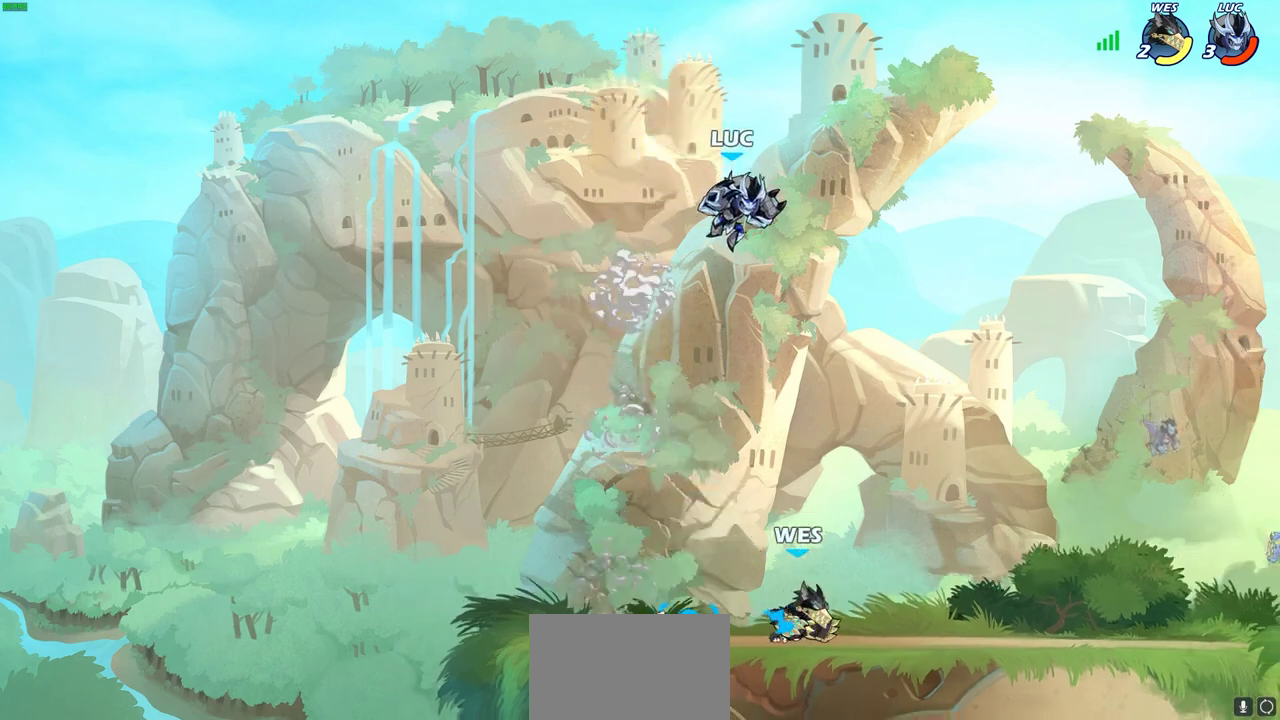
{"dt_ms": 500, "buttons": [], "left_stick": "left", "events": [[83, "left_stick", "center"], [433, "left_stick", "left"]]}
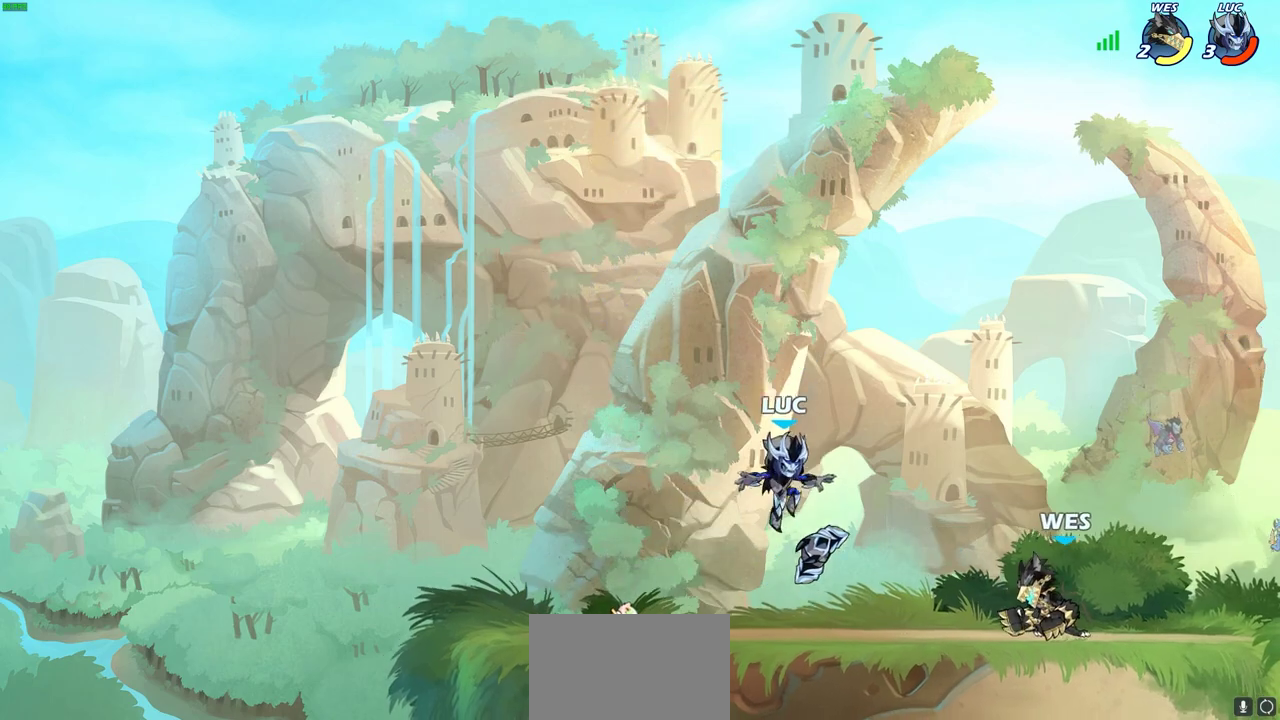
{"dt_ms": 500, "buttons": [], "left_stick": "center", "events": [[17, "left_stick", "down-left"], [117, "left_stick", "left"], [267, "left_stick", "right"], [317, "CIRCLE", "down"], [400, "CIRCLE", "up"], [467, "left_stick", "center"]]}
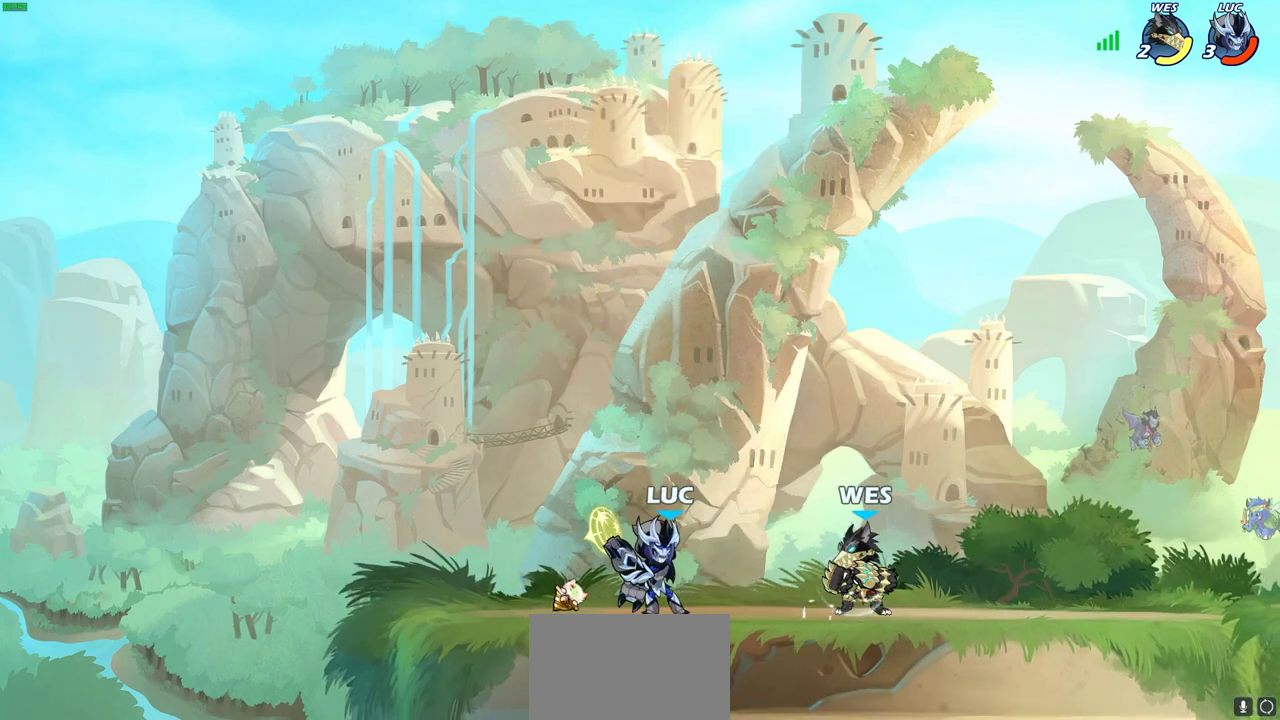
{"dt_ms": 400, "buttons": [], "left_stick": "center", "events": []}
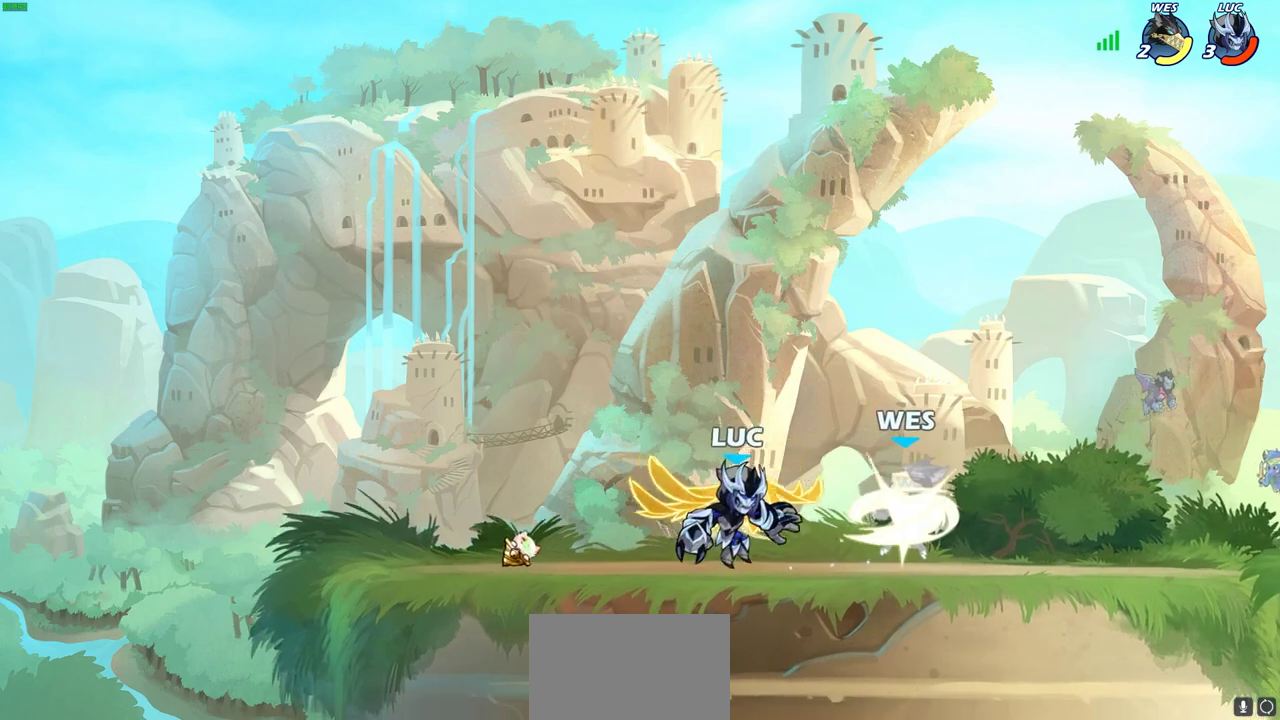
{"dt_ms": 700, "buttons": [], "left_stick": "center", "events": []}
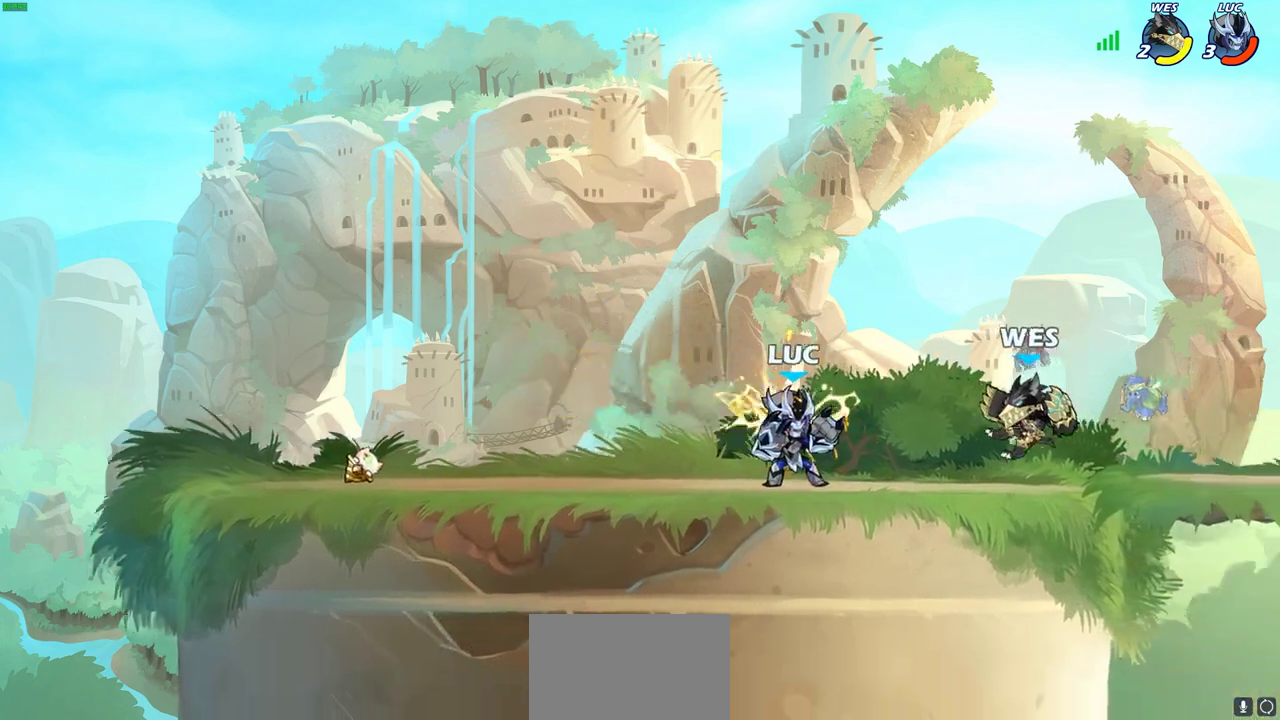
{"dt_ms": 400, "buttons": [], "left_stick": "center", "events": []}
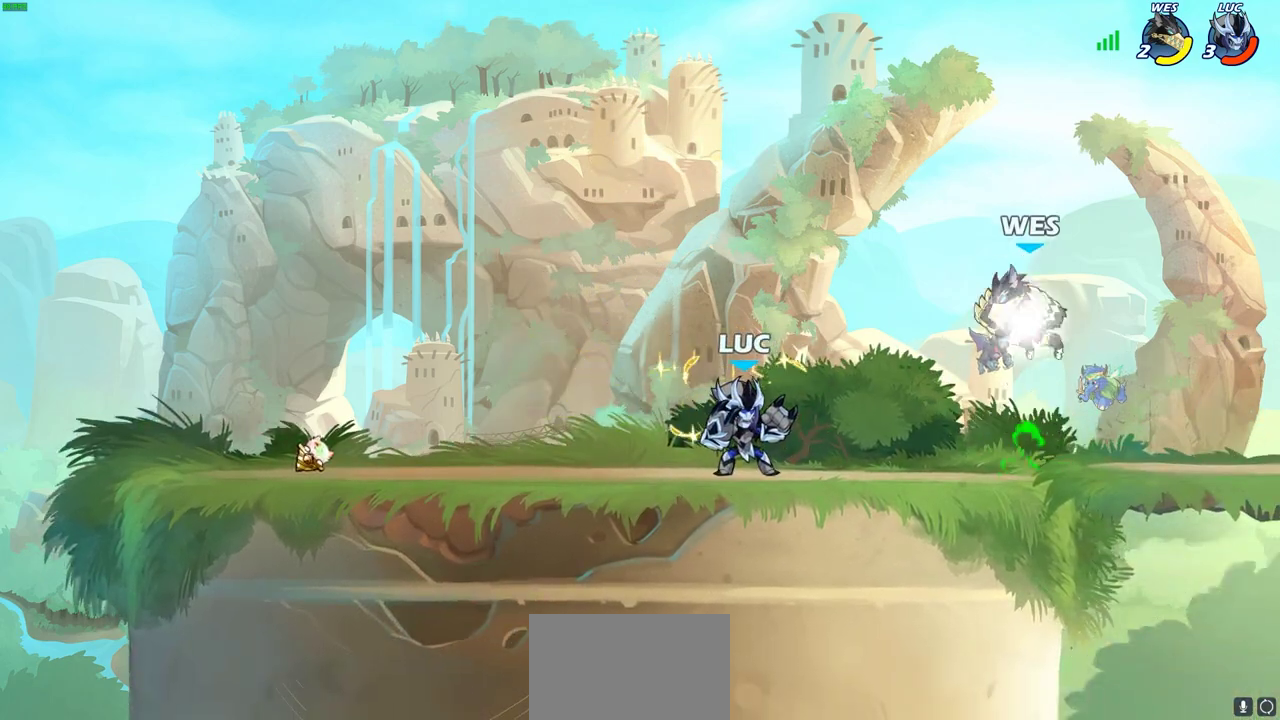
{"dt_ms": 700, "buttons": [], "left_stick": "center", "events": [[100, "left_stick", "right"], [150, "R2", "down"], [183, "left_stick", "center"], [217, "R2", "up"], [550, "left_stick", "left"], [667, "left_stick", "center"]]}